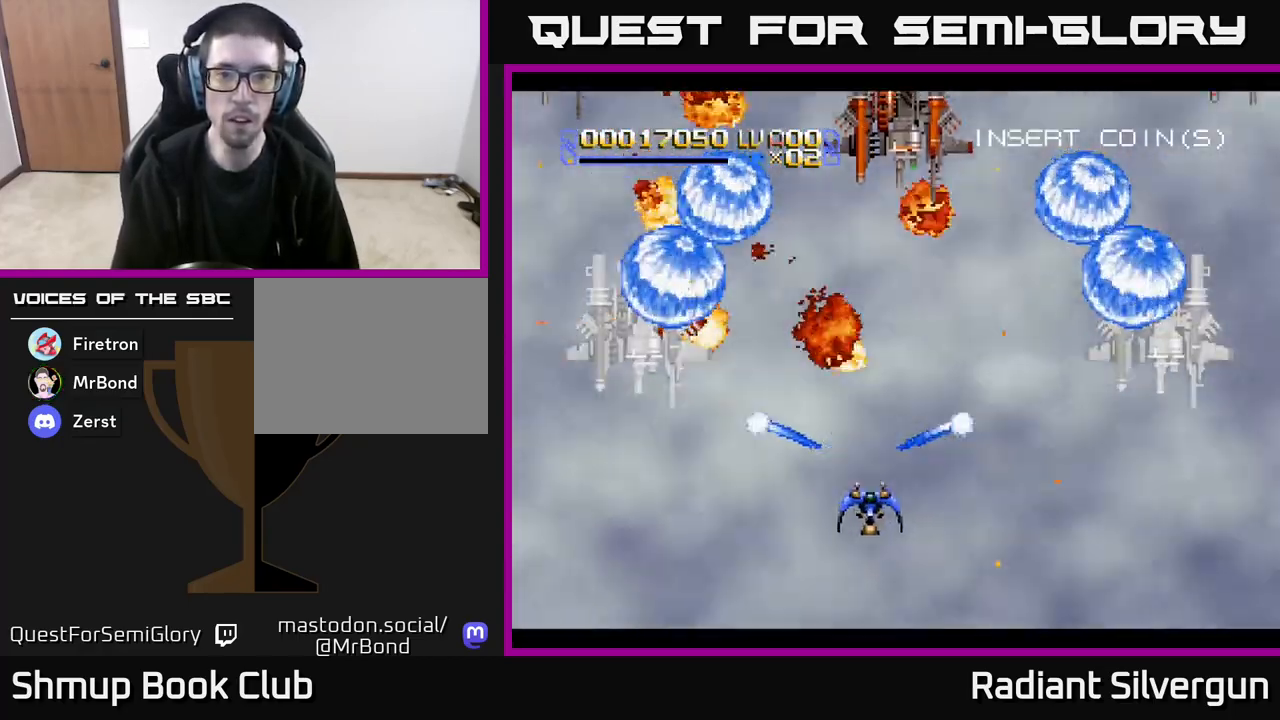
Gameplay with a controller (Xbox layout); each line is a JSON object with the inputs held at the frame after it. "events" lists button and stick changes between this image and that frame as [ms after this image, input, new state], when the widget could be followed in between. Not read: right_stick.
{"buttons": ["B", "DPAD_UP"], "left_stick": "center", "events": [[33, "DPAD_RIGHT", "up"], [50, "DPAD_DOWN", "up"], [67, "DPAD_UP", "down"], [167, "B", "up"], [217, "DPAD_RIGHT", "down"], [317, "B", "down"], [383, "DPAD_RIGHT", "up"]]}
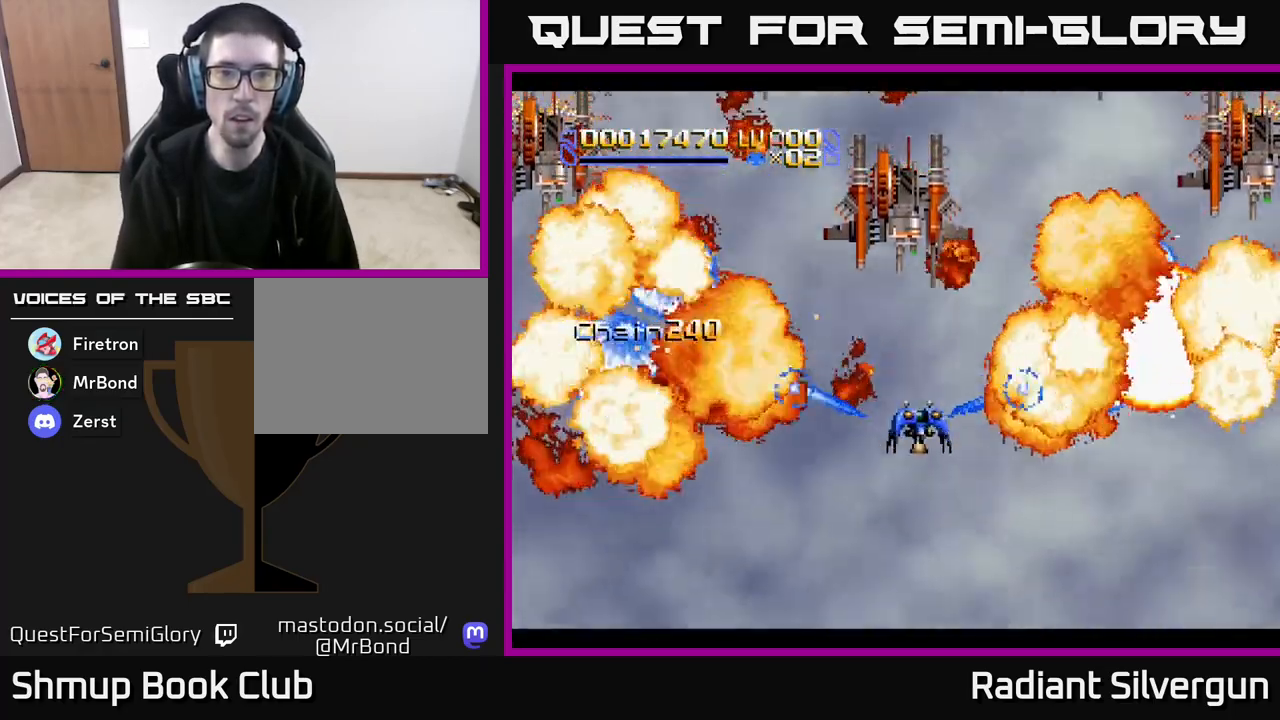
{"buttons": ["B", "DPAD_DOWN"], "left_stick": "center", "events": [[67, "DPAD_LEFT", "down"], [150, "B", "up"], [250, "B", "down"], [267, "DPAD_UP", "up"], [283, "DPAD_LEFT", "up"], [300, "DPAD_RIGHT", "down"], [417, "DPAD_DOWN", "down"], [433, "DPAD_RIGHT", "up"]]}
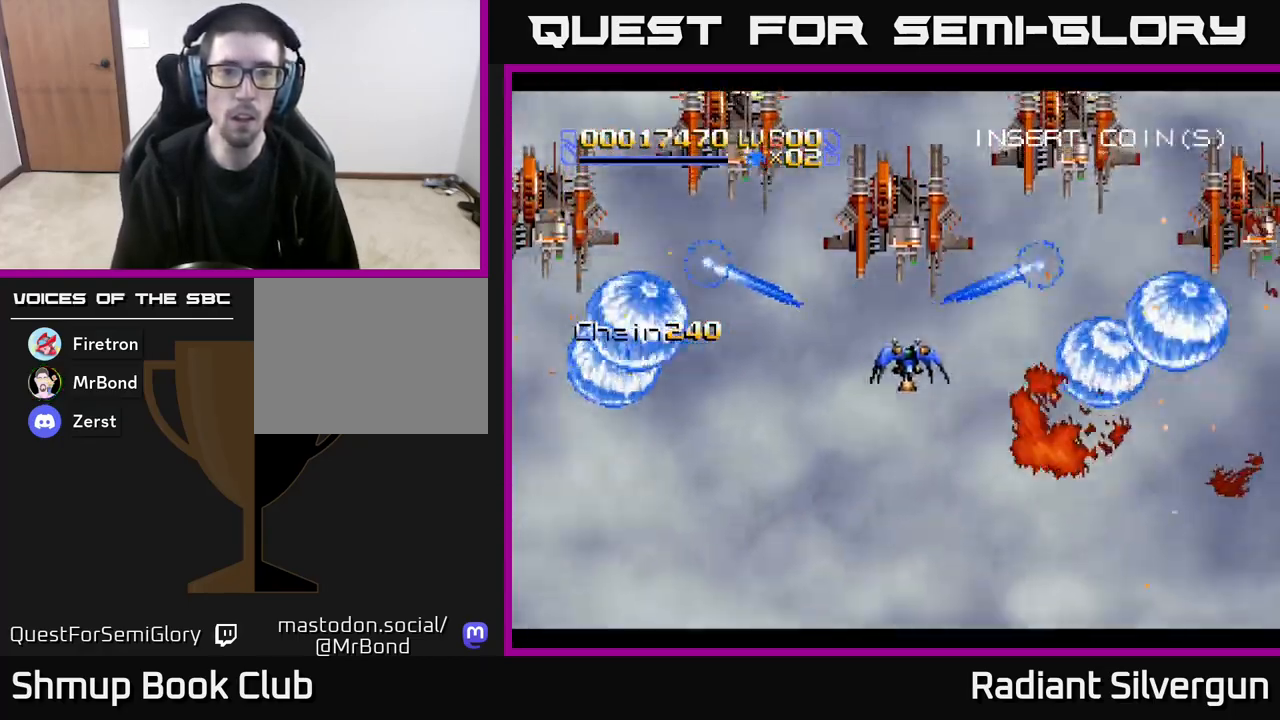
{"buttons": ["B"], "left_stick": "center", "events": [[150, "DPAD_DOWN", "up"], [183, "DPAD_UP", "down"], [200, "B", "up"], [283, "DPAD_UP", "up"], [300, "B", "down"]]}
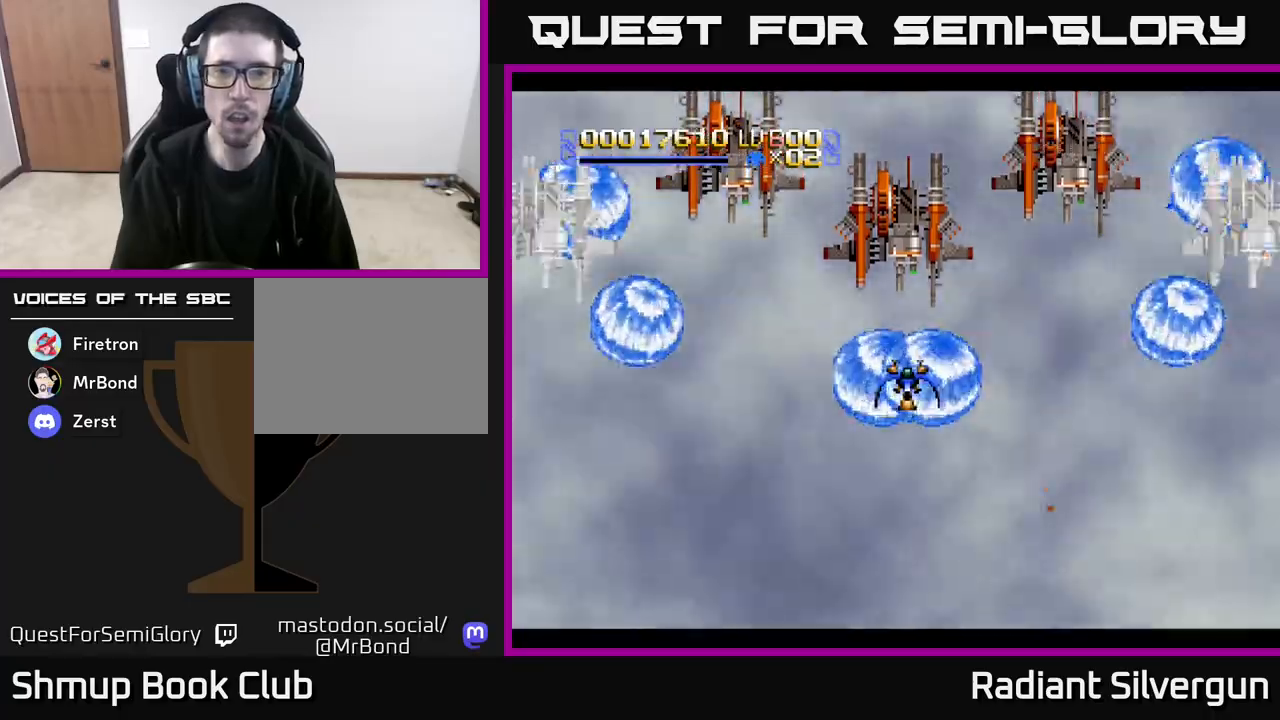
{"buttons": [], "left_stick": "center", "events": [[233, "DPAD_DOWN", "down"], [350, "DPAD_DOWN", "up"], [467, "B", "up"]]}
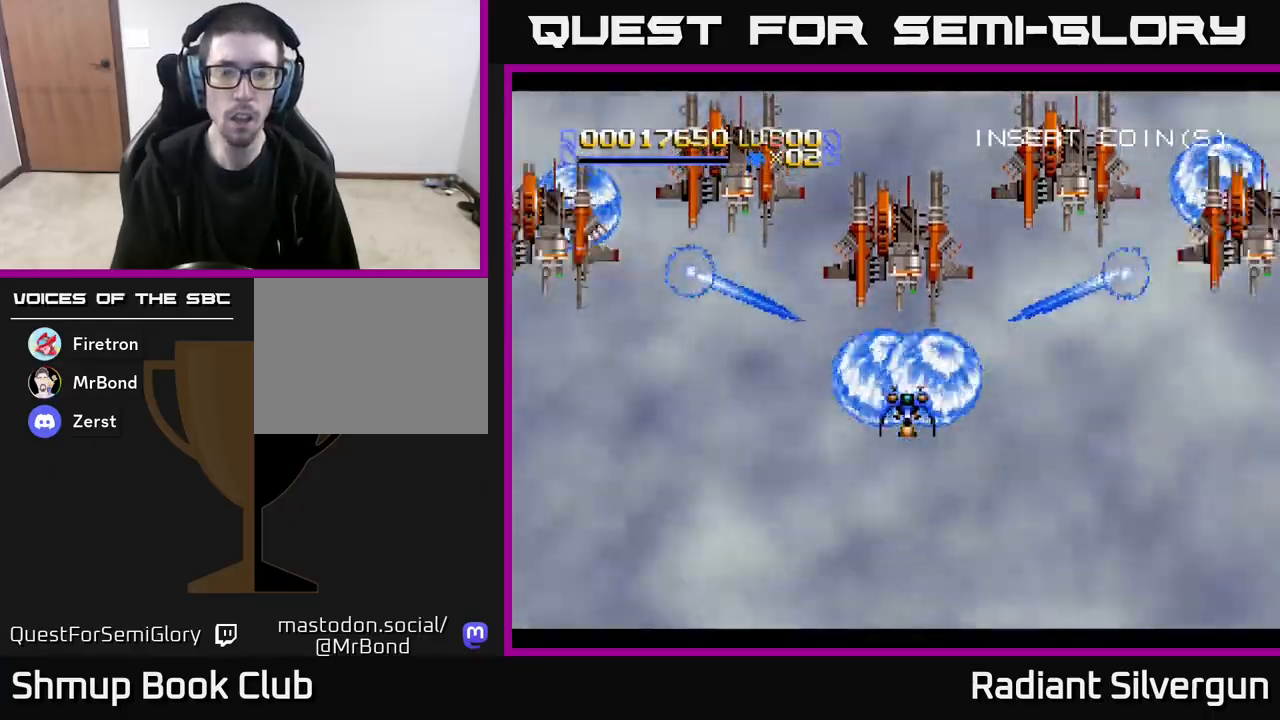
{"buttons": ["B", "DPAD_LEFT"], "left_stick": "center", "events": [[250, "B", "down"], [317, "DPAD_DOWN", "down"], [467, "DPAD_DOWN", "up"], [483, "DPAD_LEFT", "down"]]}
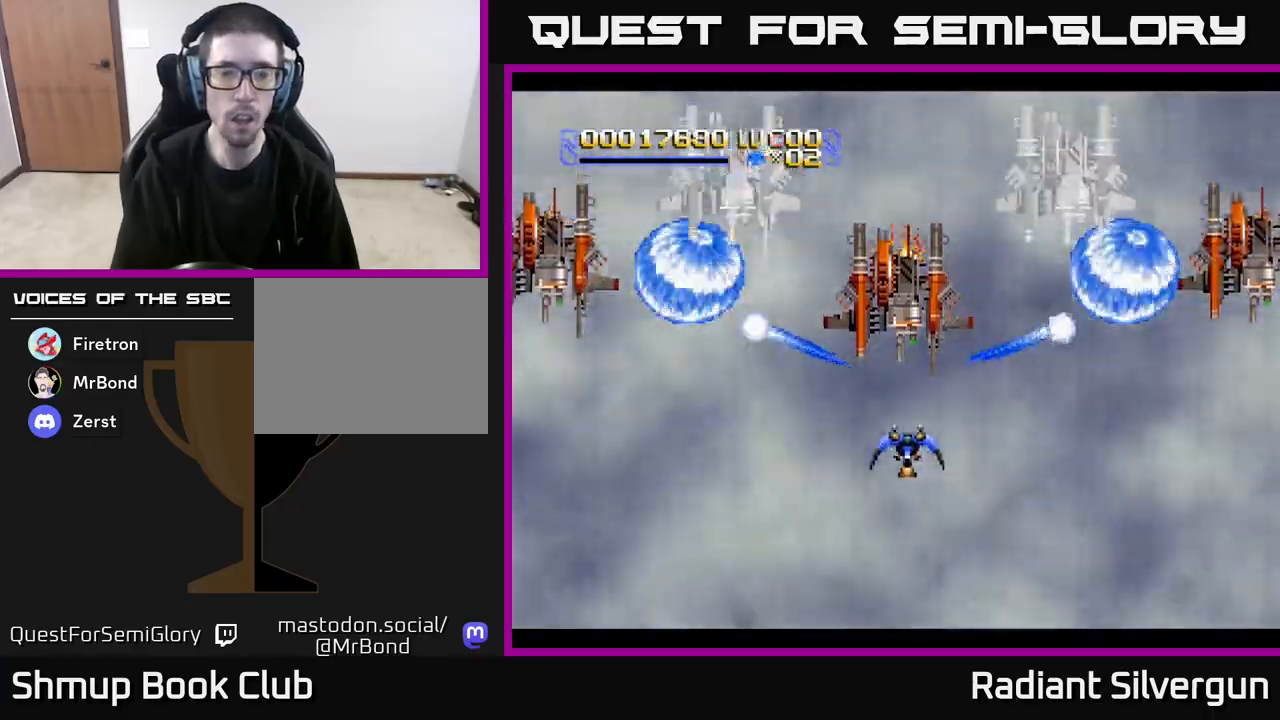
{"buttons": ["B", "DPAD_DOWN", "DPAD_LEFT"], "left_stick": "center", "events": [[83, "B", "up"], [183, "B", "down"], [383, "DPAD_DOWN", "down"]]}
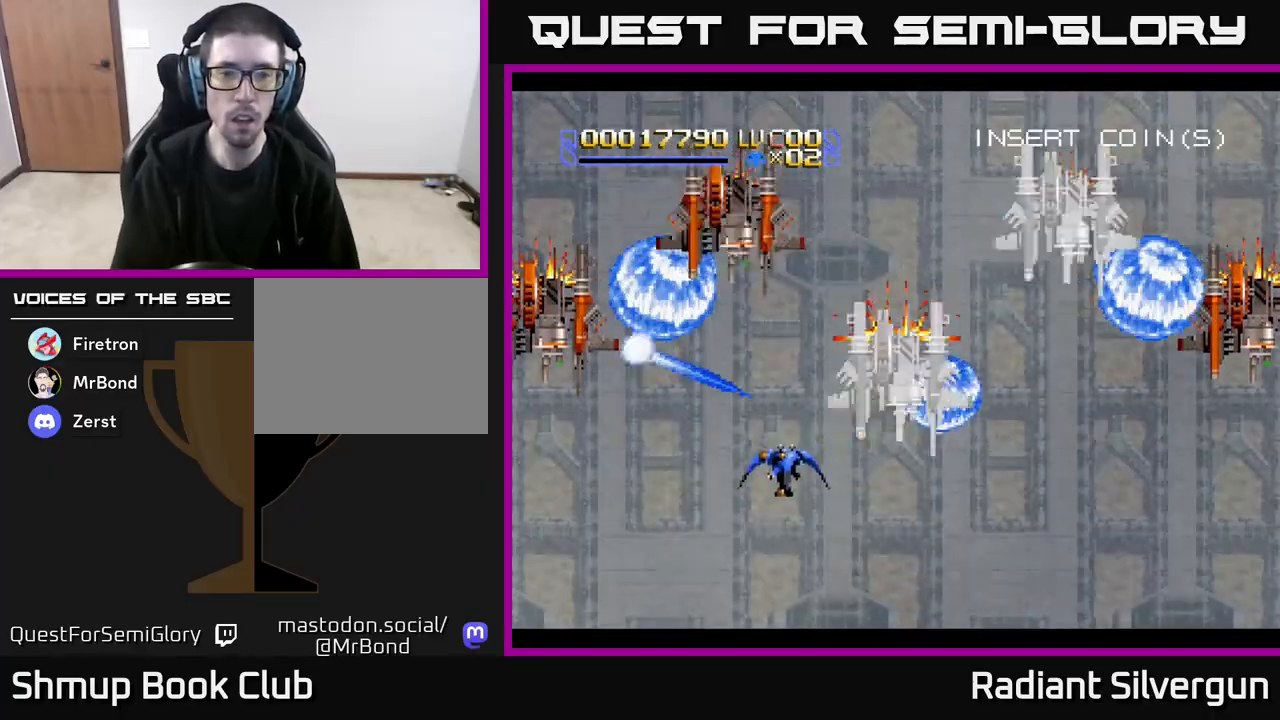
{"buttons": ["DPAD_DOWN", "DPAD_RIGHT"], "left_stick": "center", "events": [[17, "B", "up"], [67, "DPAD_DOWN", "up"], [117, "B", "down"], [250, "DPAD_DOWN", "down"], [267, "DPAD_LEFT", "up"], [383, "B", "up"], [467, "DPAD_RIGHT", "down"]]}
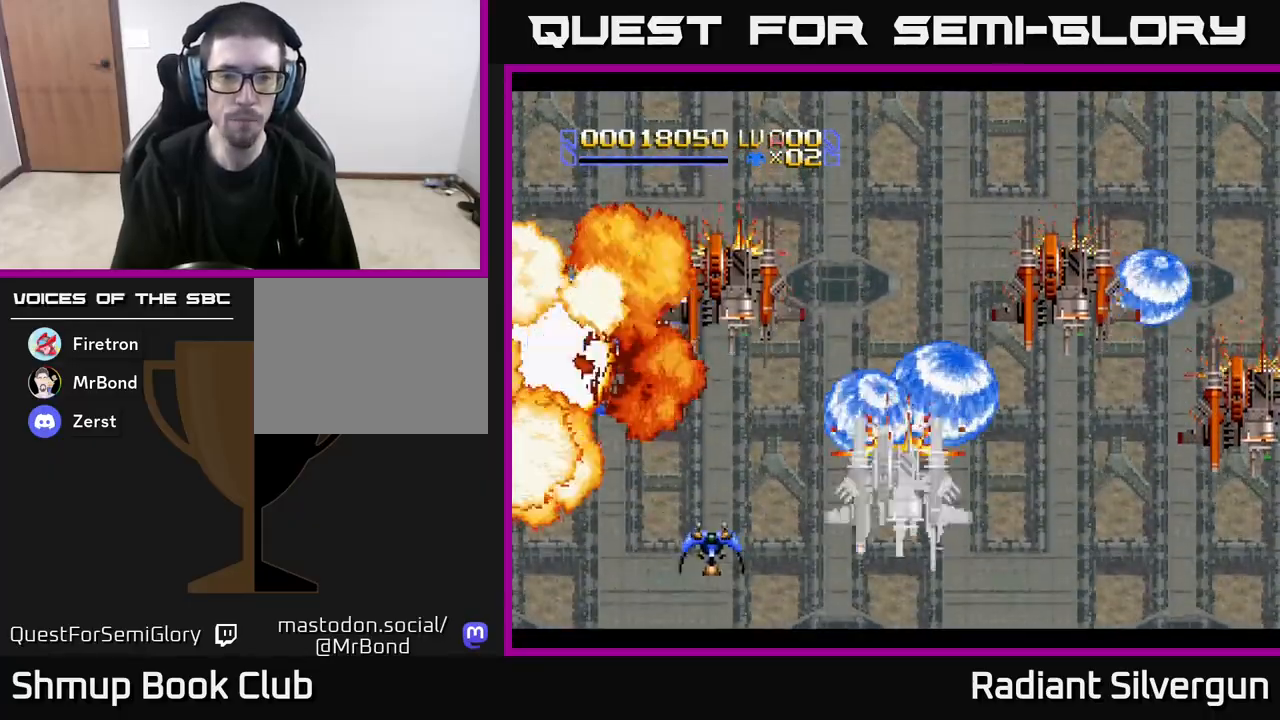
{"buttons": ["B", "DPAD_RIGHT"], "left_stick": "center", "events": [[17, "B", "down"], [17, "DPAD_DOWN", "up"], [250, "DPAD_UP", "down"], [317, "B", "up"], [483, "B", "down"], [500, "DPAD_UP", "up"]]}
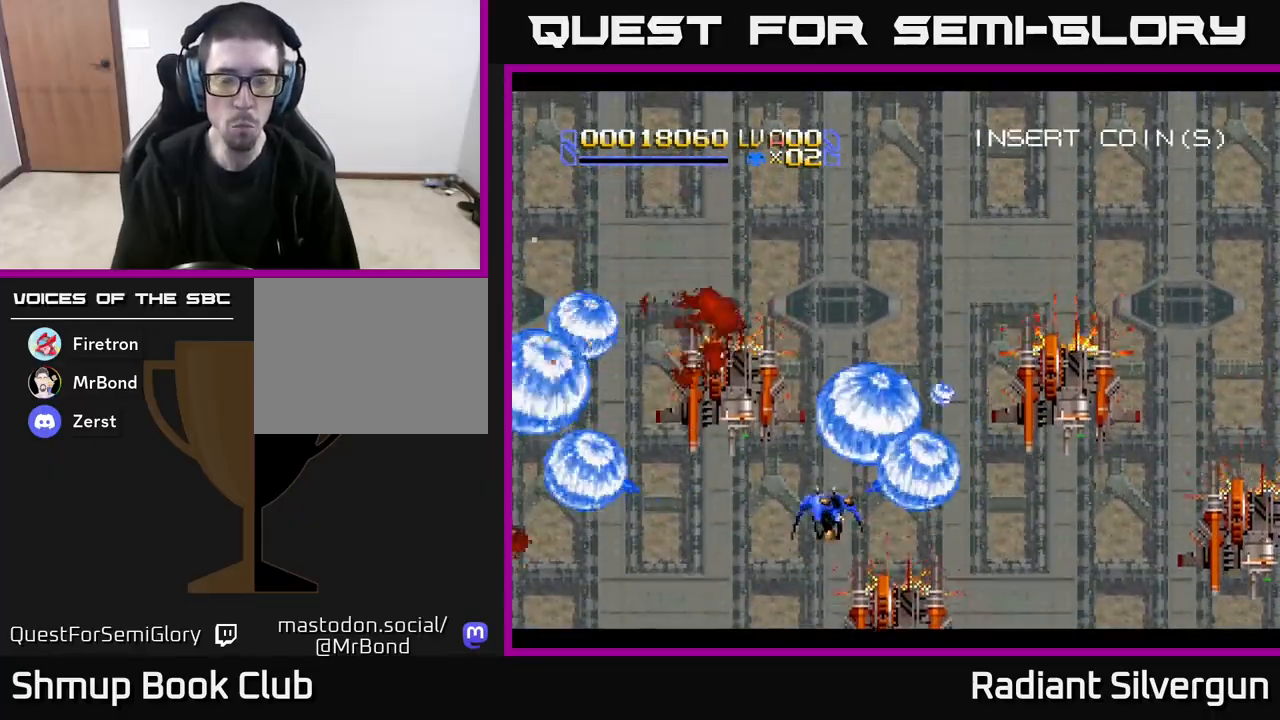
{"buttons": ["DPAD_DOWN"], "left_stick": "center", "events": [[83, "DPAD_DOWN", "down"], [350, "DPAD_RIGHT", "up"], [400, "B", "up"]]}
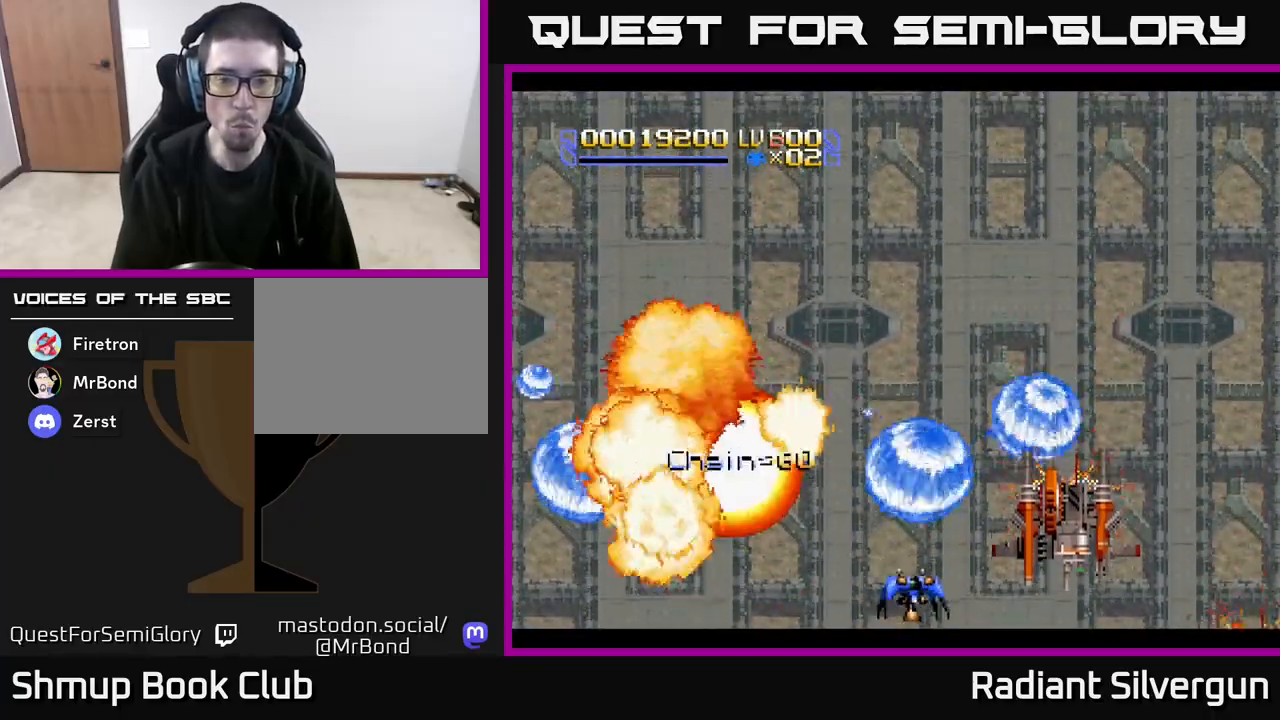
{"buttons": ["B", "DPAD_UP", "DPAD_RIGHT"], "left_stick": "center"}
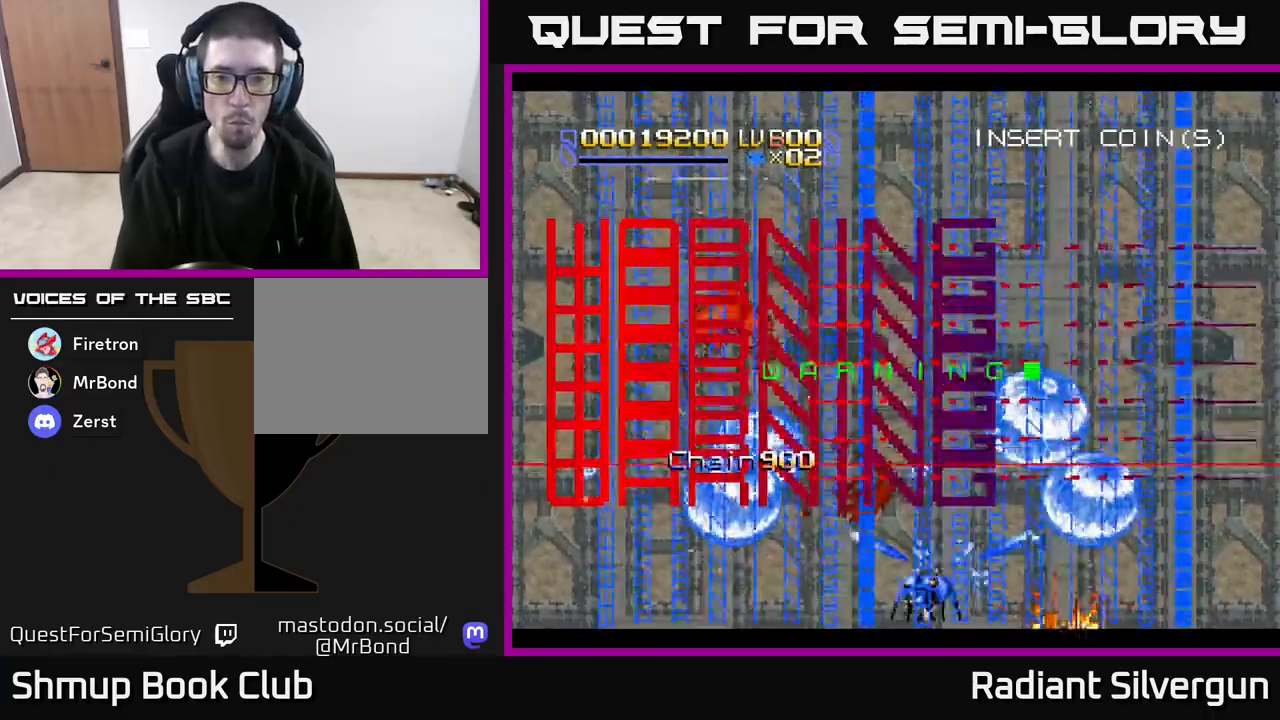
{"buttons": ["X", "DPAD_UP"], "left_stick": "center", "events": [[50, "B", "up"], [50, "DPAD_RIGHT", "up"], [200, "DPAD_RIGHT", "down"], [283, "DPAD_RIGHT", "up"], [317, "X", "down"]]}
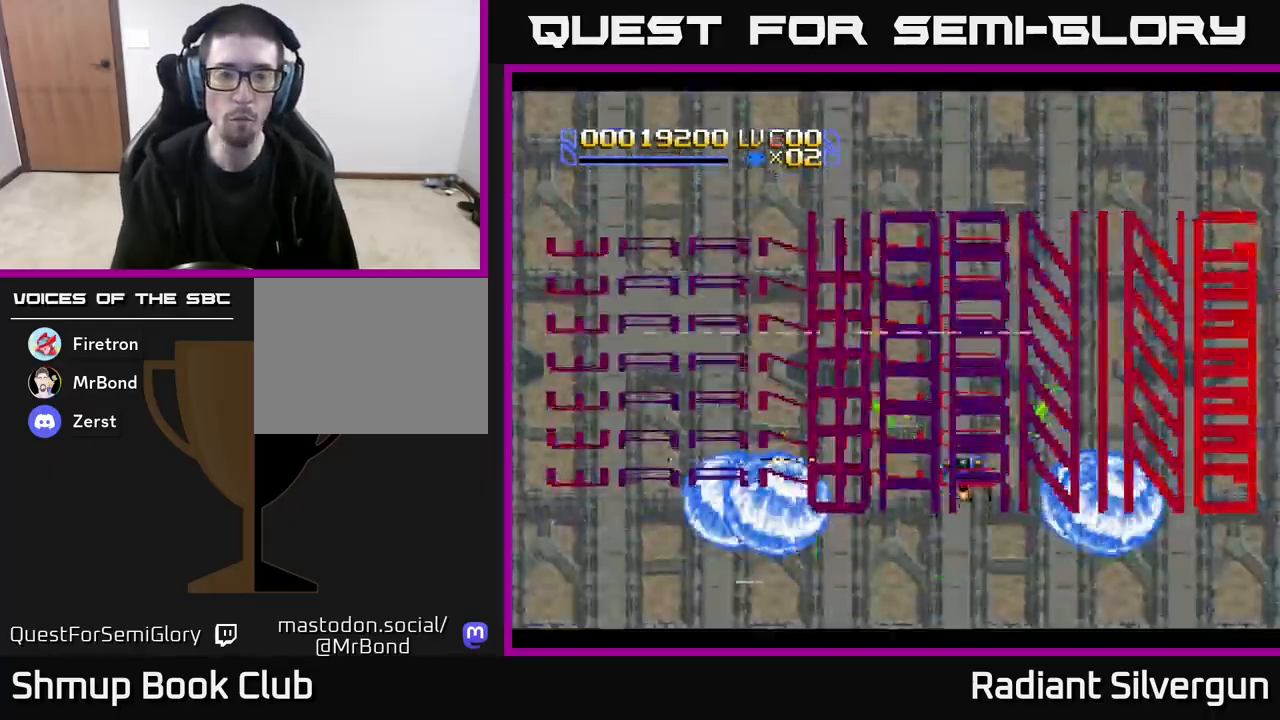
{"buttons": ["X", "DPAD_DOWN"], "left_stick": "center", "events": [[33, "DPAD_LEFT", "down"], [233, "DPAD_LEFT", "up"], [283, "DPAD_UP", "up"], [300, "DPAD_RIGHT", "down"], [383, "DPAD_DOWN", "down"], [400, "DPAD_RIGHT", "up"]]}
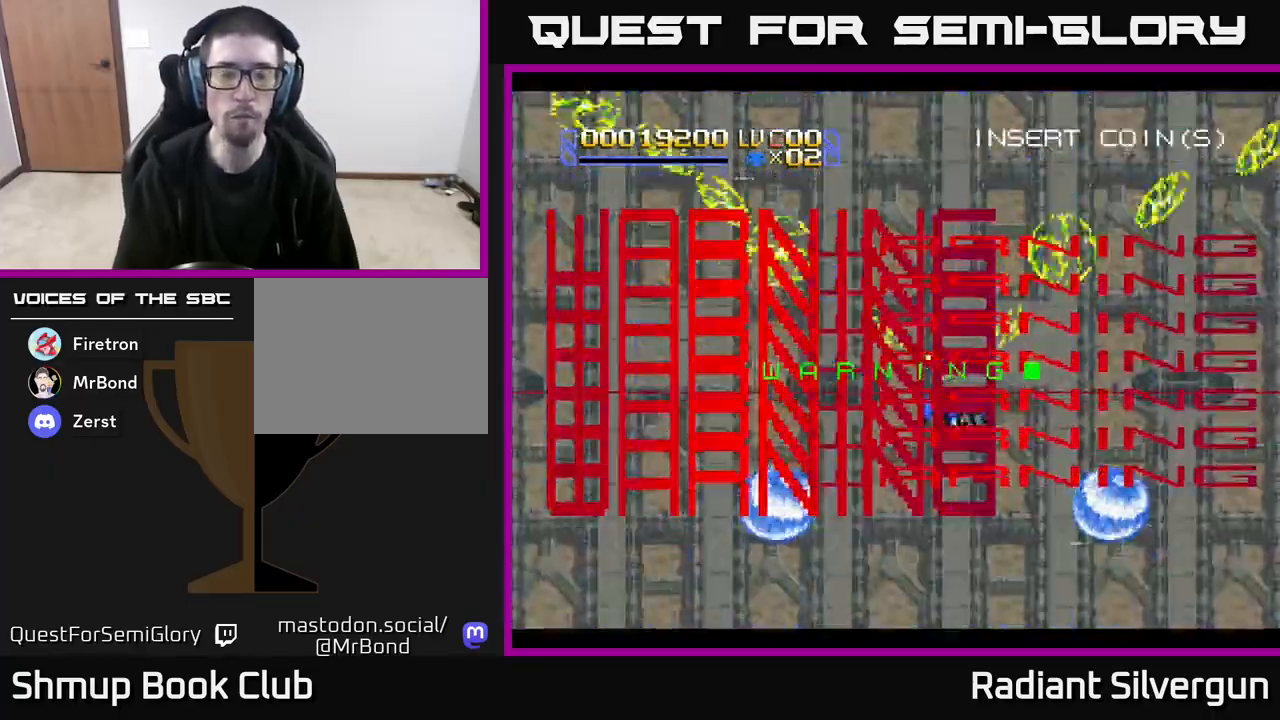
{"buttons": ["X"], "left_stick": "center", "events": [[133, "DPAD_DOWN", "up"]]}
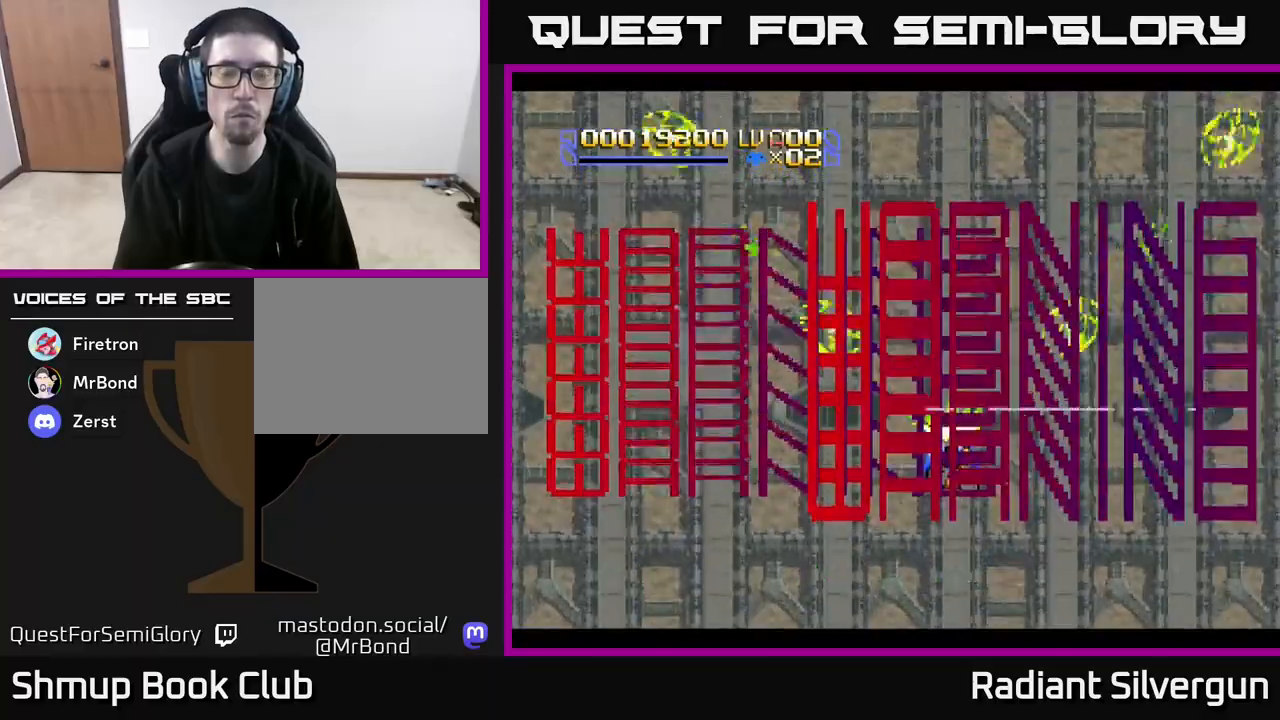
{"buttons": ["X"], "left_stick": "center", "events": []}
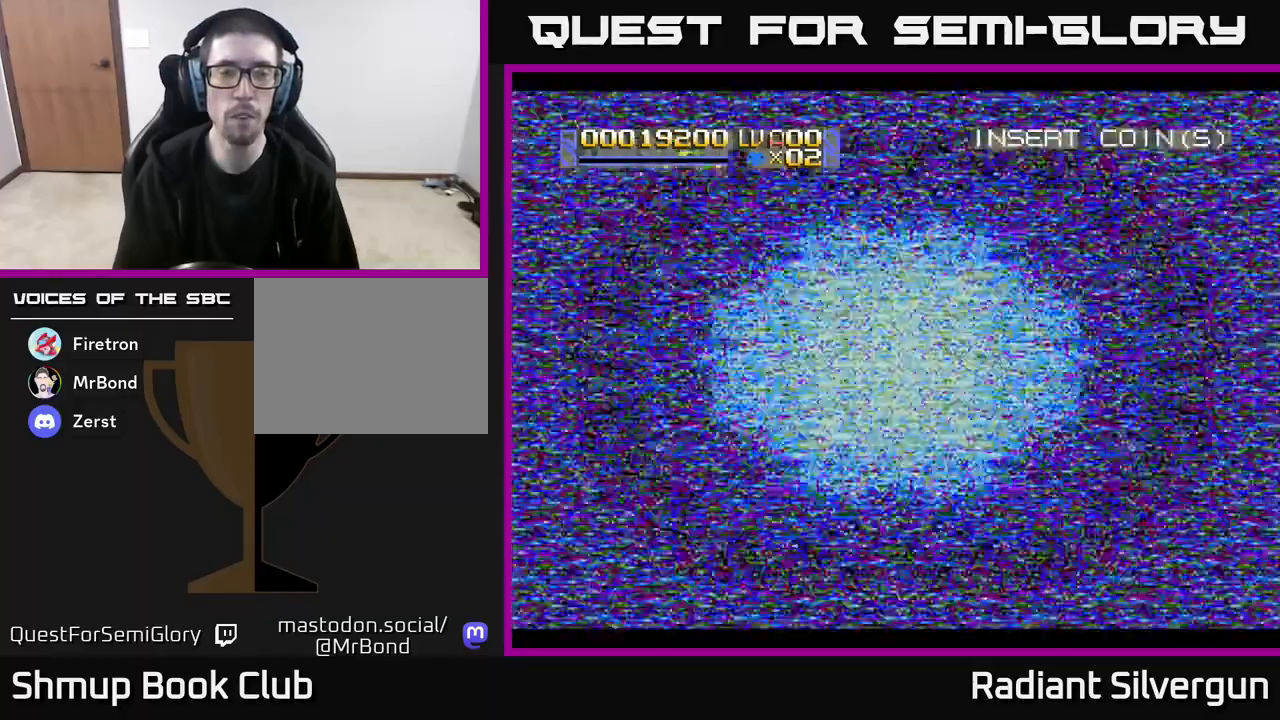
{"buttons": ["X", "DPAD_LEFT"], "left_stick": "center", "events": [[367, "DPAD_LEFT", "down"]]}
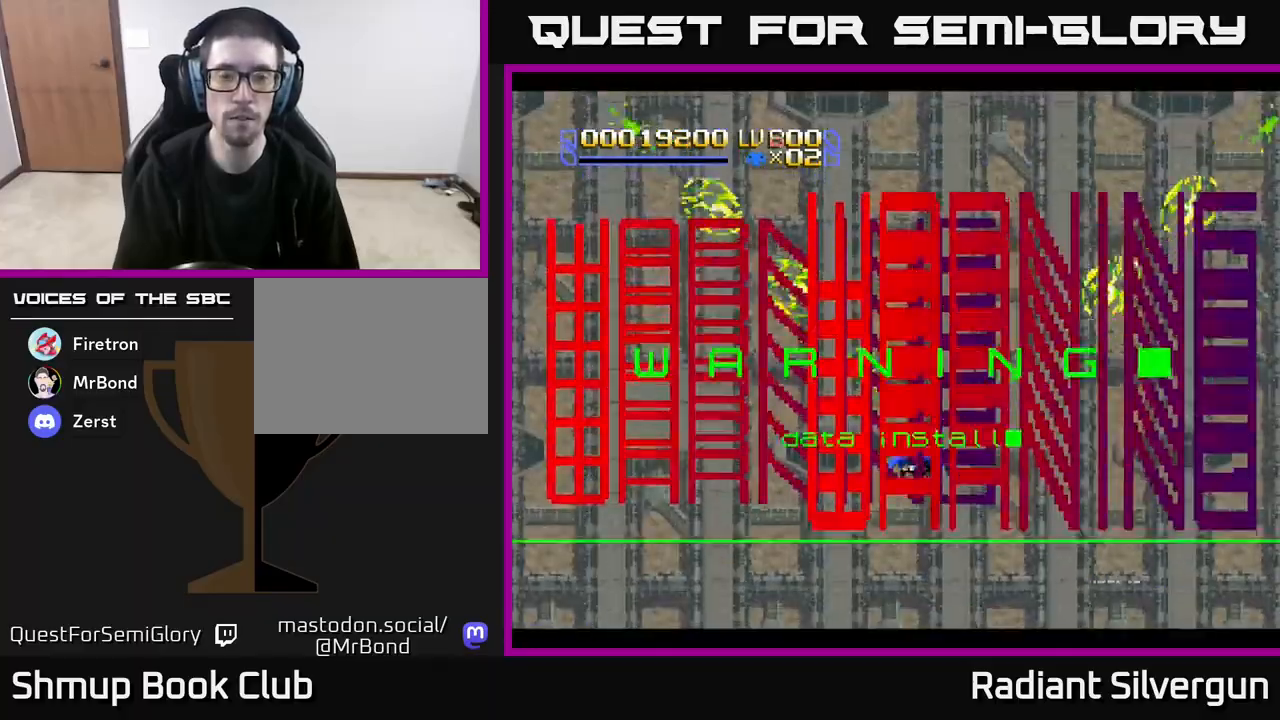
{"buttons": ["X"], "left_stick": "center", "events": [[17, "DPAD_LEFT", "up"]]}
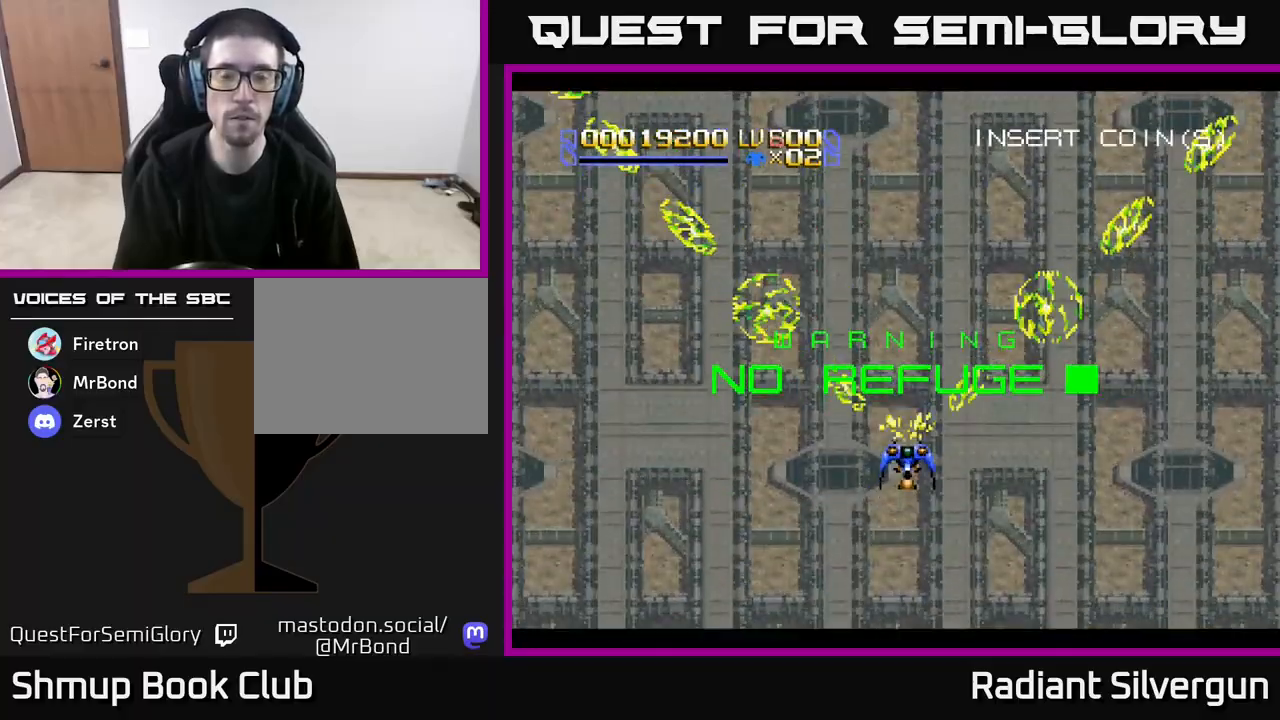
{"buttons": ["A"], "left_stick": "center", "events": [[233, "A", "down"], [267, "X", "up"]]}
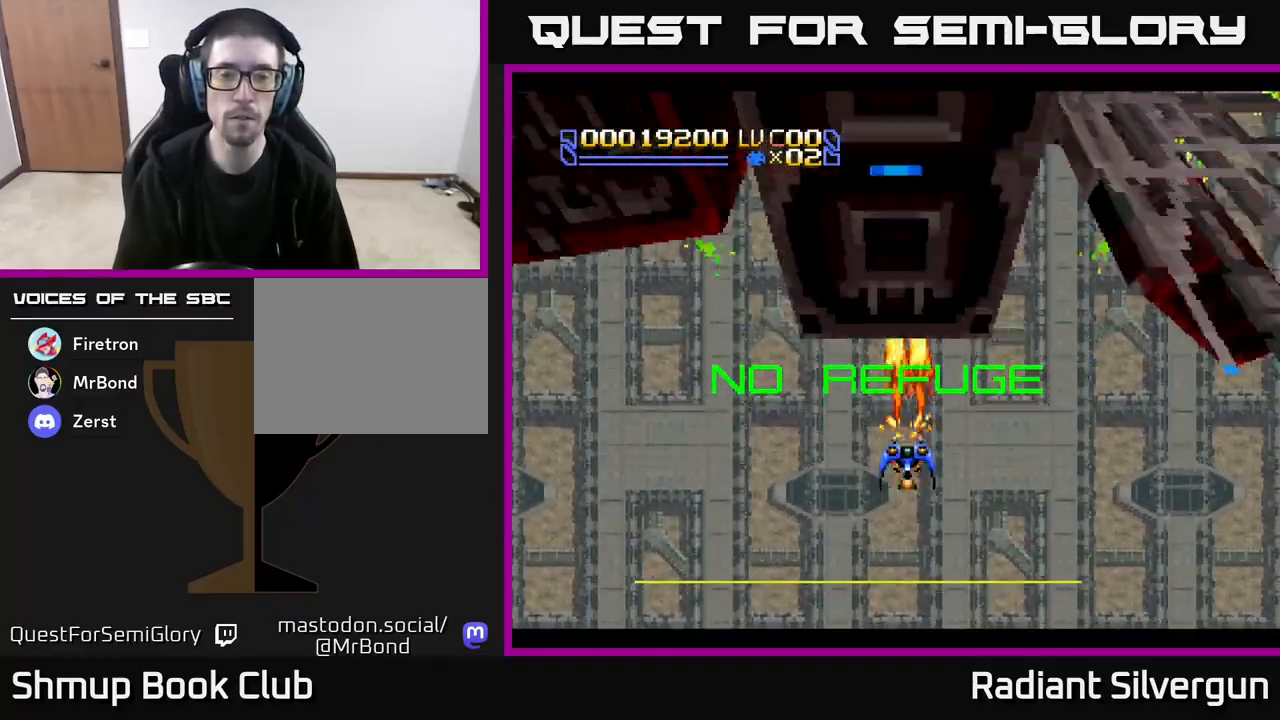
{"buttons": ["A", "DPAD_RIGHT"], "left_stick": "center", "events": [[17, "DPAD_DOWN", "down"], [100, "DPAD_RIGHT", "down"], [500, "DPAD_DOWN", "up"]]}
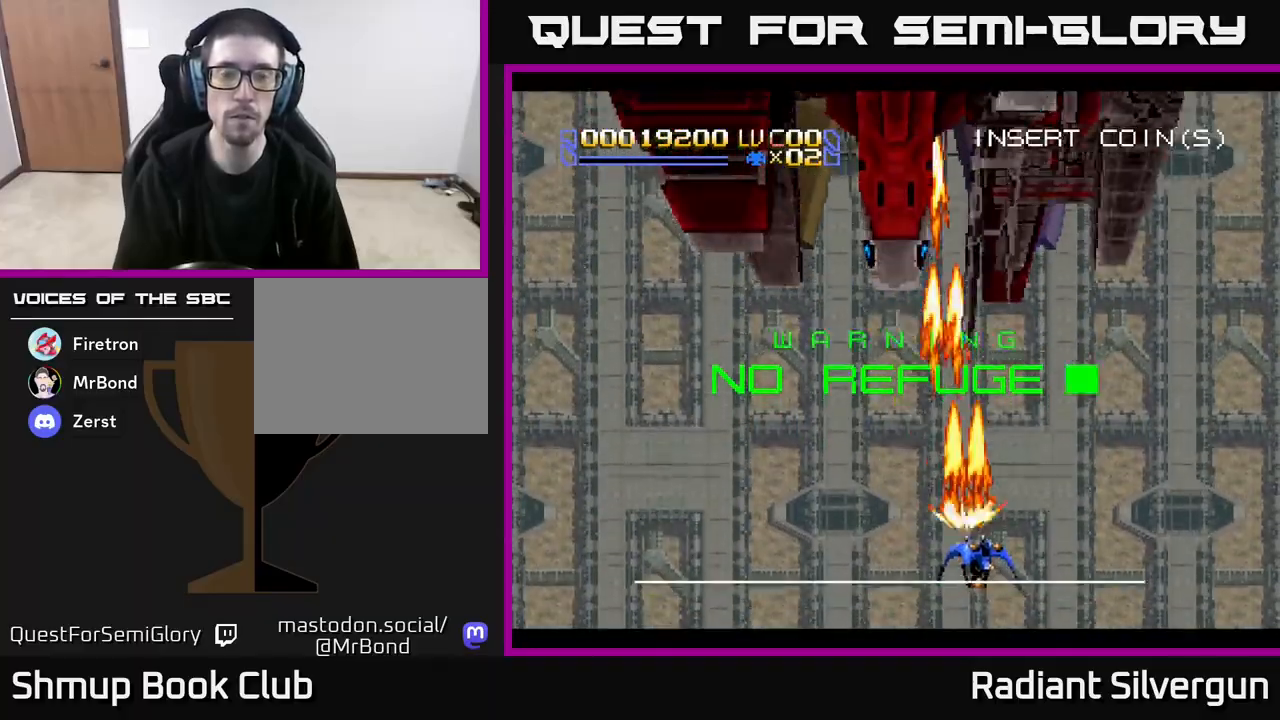
{"buttons": ["A"], "left_stick": "center", "events": [[83, "DPAD_RIGHT", "up"], [100, "DPAD_UP", "down"], [167, "DPAD_LEFT", "down"], [467, "DPAD_UP", "up"], [483, "DPAD_LEFT", "up"]]}